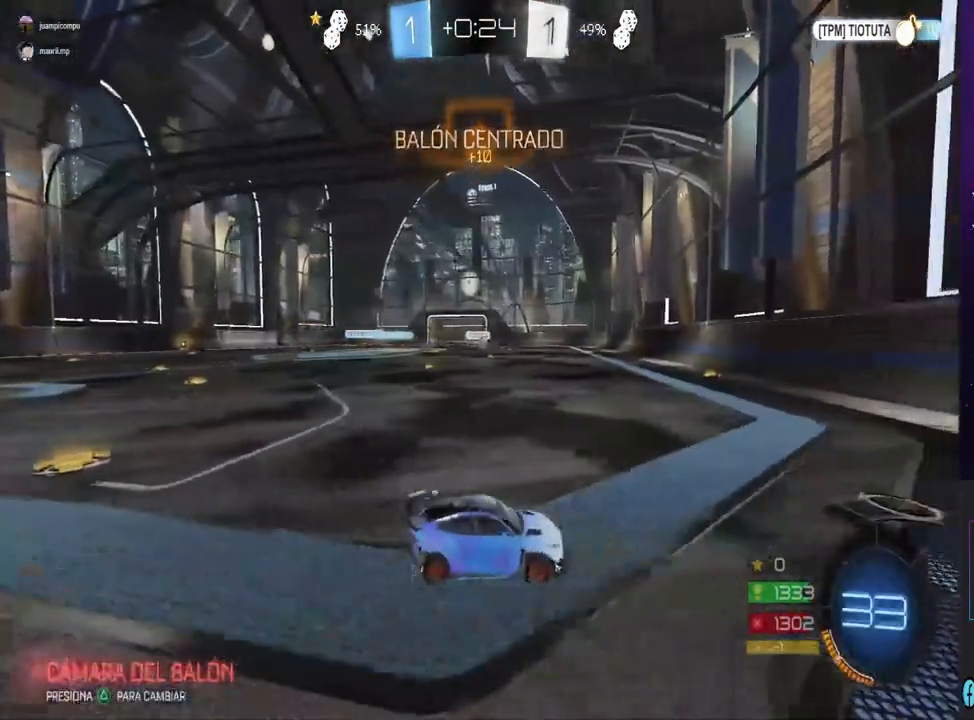
Gameplay with a controller (PlayStation layout); each line is a JSON object with the inputs held at the frame after it (dt_ms = milliseconds from this image to that frame). "events" lists button and stick changes between this image and that frame as [ms after this image, input, new state], when the widget could be followed in between.
{"dt_ms": 500, "buttons": ["R2"], "left_stick": "right", "right_stick": "center", "events": [[33, "left_stick", "center"], [167, "left_stick", "left"], [300, "R2", "up"], [300, "SQUARE", "down"], [300, "left_stick", "right"], [433, "SQUARE", "up"], [500, "R2", "down"]]}
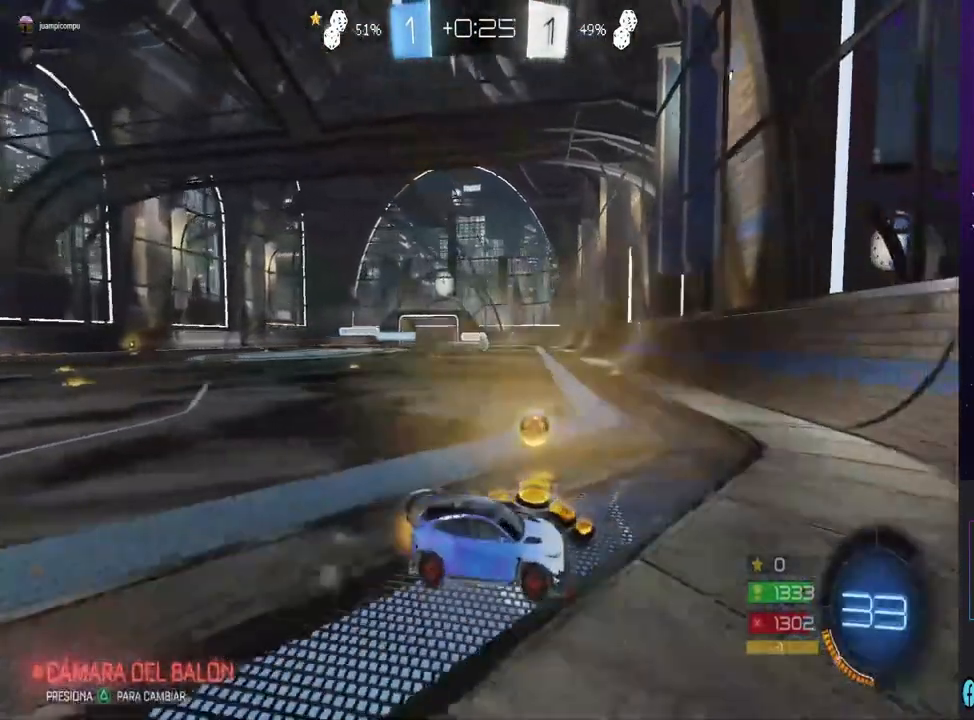
{"dt_ms": 500, "buttons": ["R2"], "left_stick": "right", "right_stick": "center", "events": []}
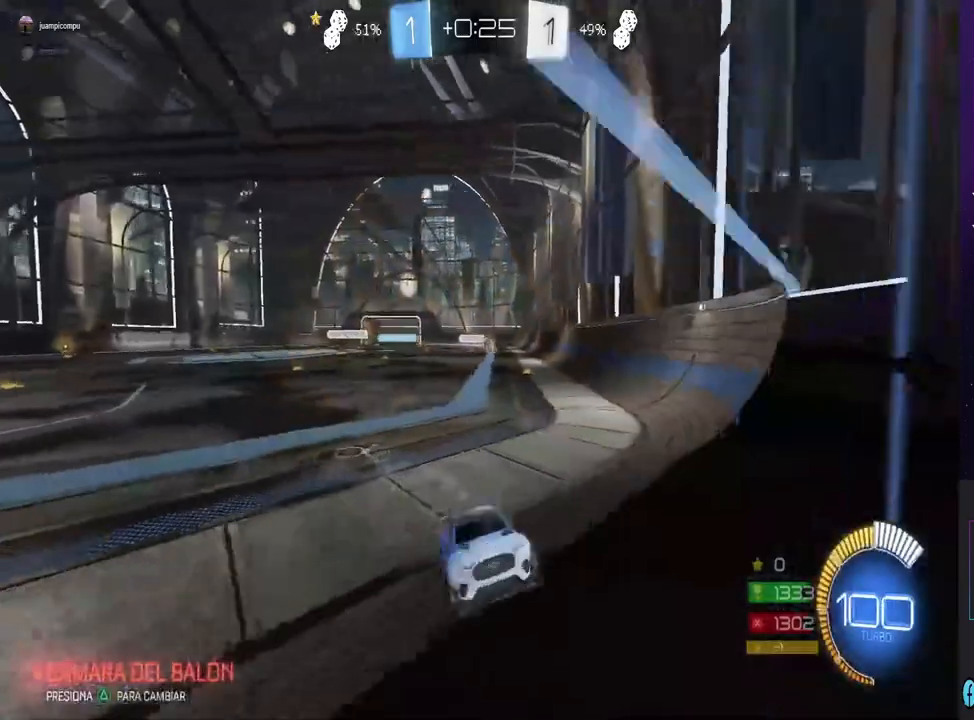
{"dt_ms": 500, "buttons": ["R2"], "left_stick": "right", "right_stick": "center", "events": []}
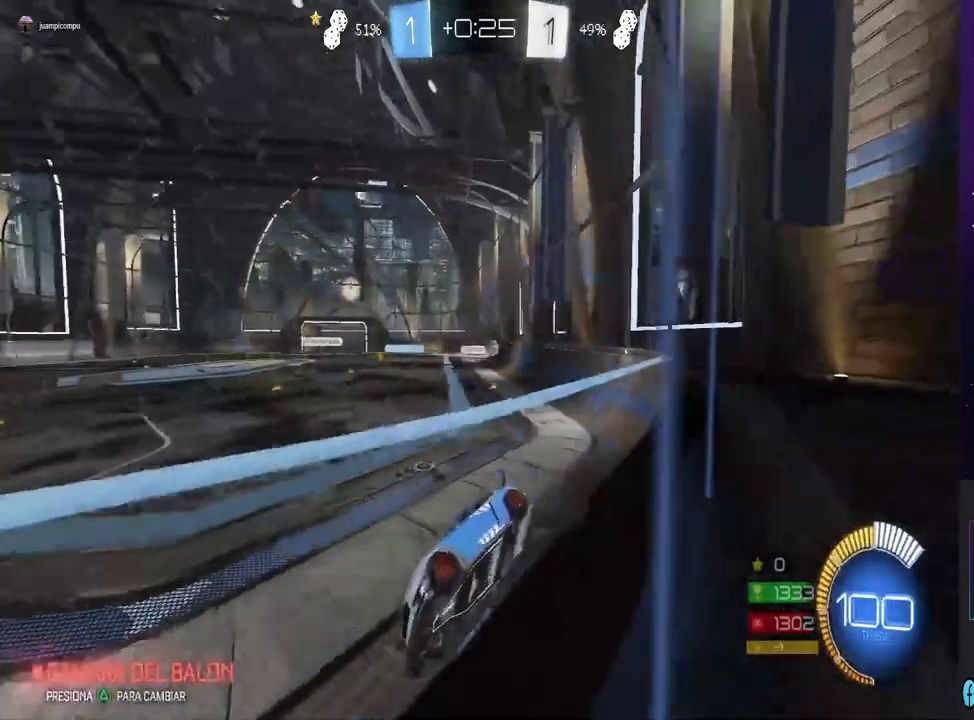
{"dt_ms": 500, "buttons": ["R2"], "left_stick": "left", "right_stick": "center", "events": [[133, "left_stick", "center"], [267, "R2", "up"], [300, "L2", "down"], [333, "left_stick", "left"], [500, "L2", "up"], [500, "R2", "down"]]}
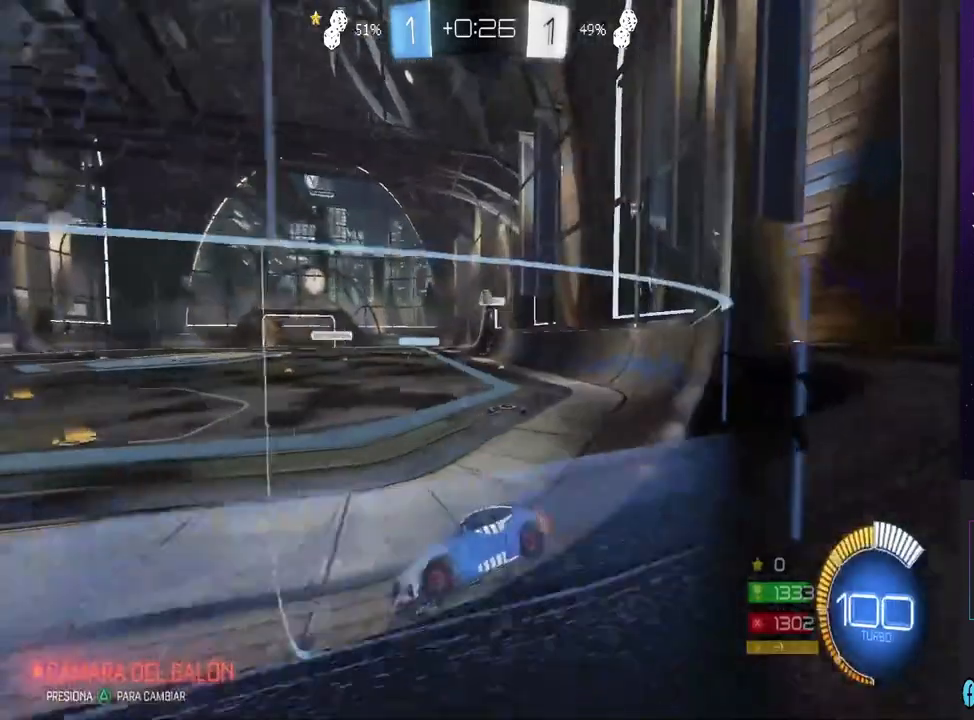
{"dt_ms": 500, "buttons": ["R2"], "left_stick": "left", "right_stick": "center", "events": [[67, "left_stick", "center"], [500, "left_stick", "left"]]}
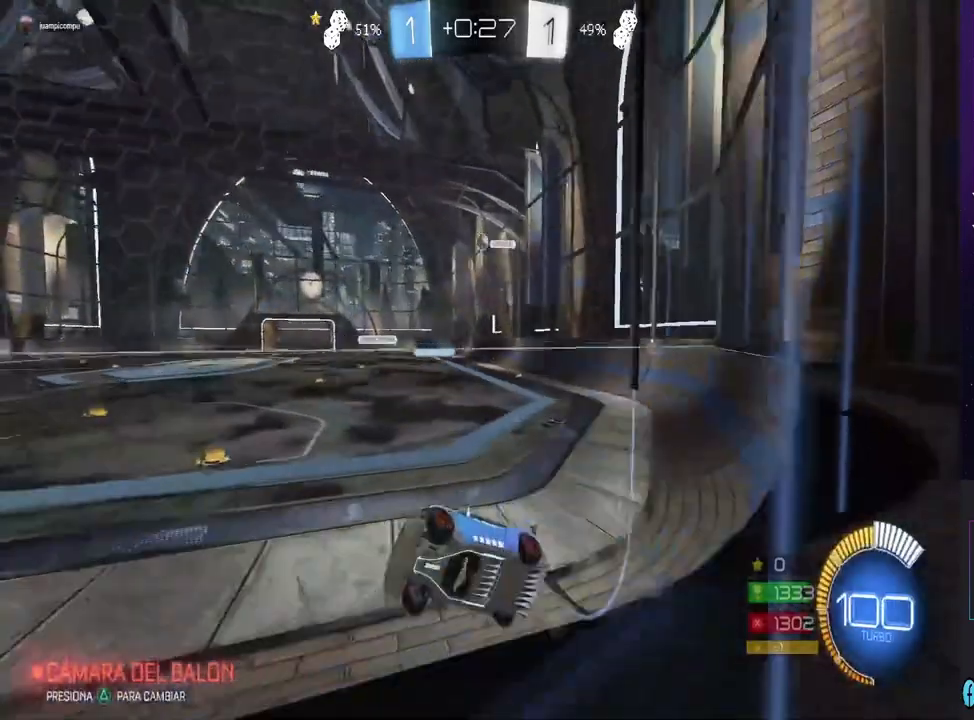
{"dt_ms": 500, "buttons": ["R2"], "left_stick": "right", "right_stick": "center", "events": [[267, "left_stick", "right"]]}
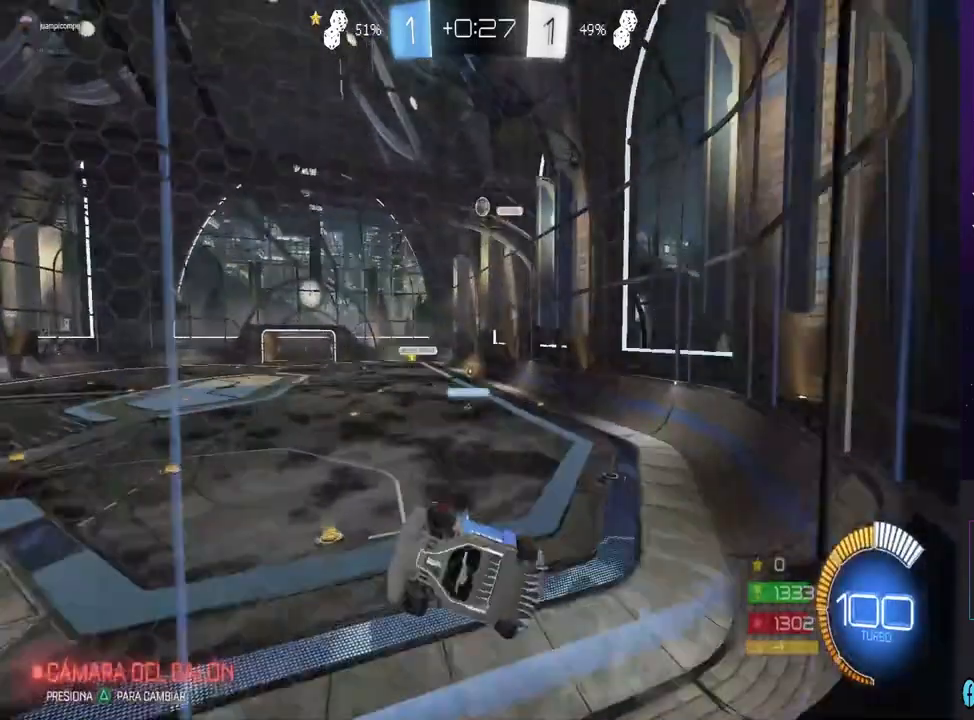
{"dt_ms": 1000, "buttons": ["R2"], "left_stick": "center", "right_stick": "center", "events": [[500, "left_stick", "center"], [733, "L2", "down"], [733, "R2", "up"], [833, "left_stick", "left"], [933, "L2", "up"], [967, "R2", "down"], [1000, "left_stick", "center"]]}
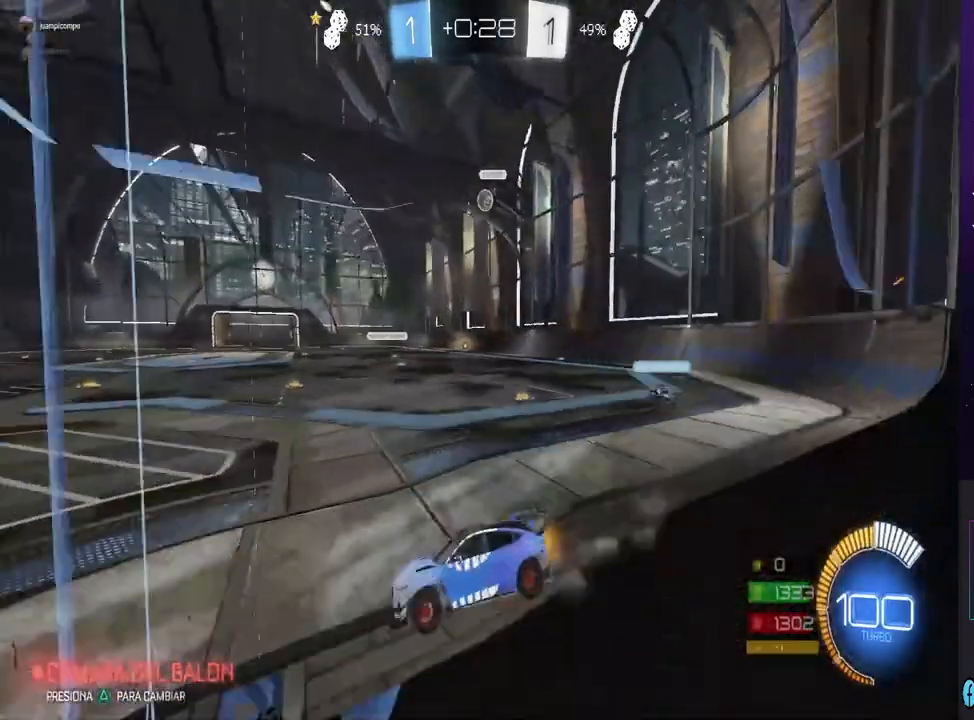
{"dt_ms": 500, "buttons": [], "left_stick": "center", "right_stick": "center", "events": [[233, "R2", "up"], [267, "L2", "down"], [467, "L2", "up"]]}
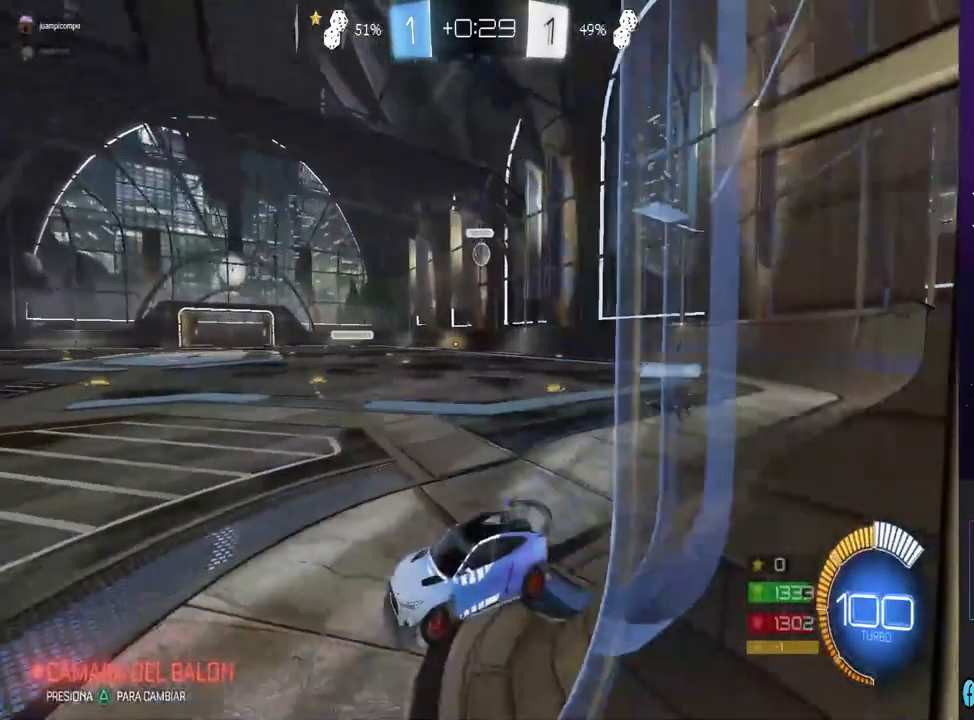
{"dt_ms": 500, "buttons": ["L2"], "left_stick": "left", "right_stick": "center", "events": [[367, "L2", "down"], [400, "left_stick", "left"]]}
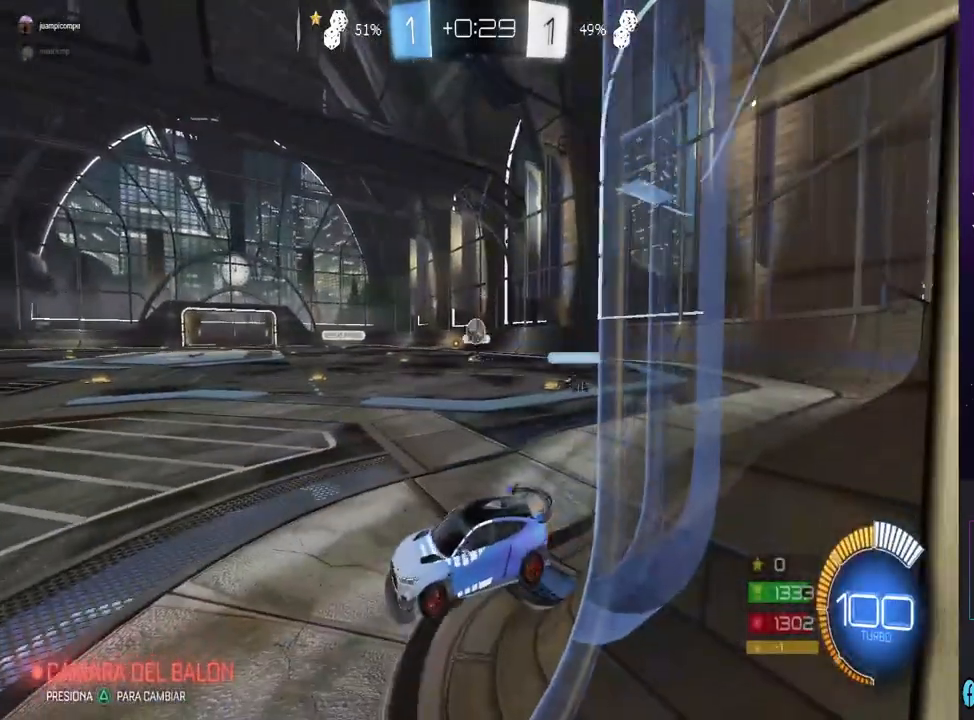
{"dt_ms": 500, "buttons": ["CIRCLE", "R2"], "left_stick": "right", "right_stick": "center", "events": [[233, "L2", "up"], [233, "R2", "down"], [233, "left_stick", "center"], [400, "left_stick", "right"], [467, "CIRCLE", "down"]]}
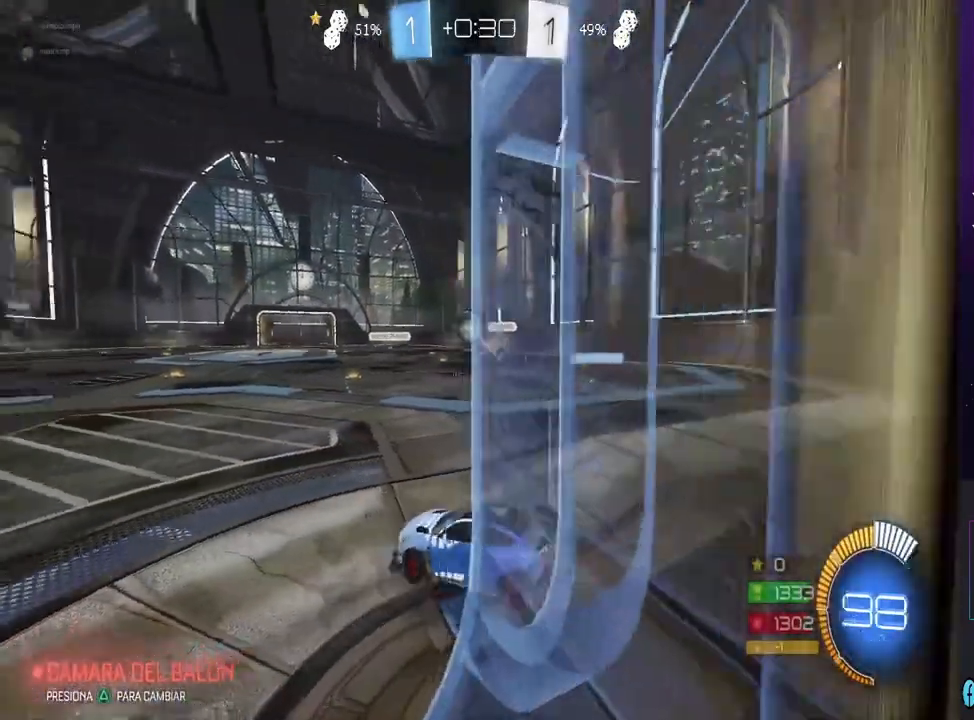
{"dt_ms": 500, "buttons": ["R2"], "left_stick": "center", "right_stick": "center", "events": [[33, "left_stick", "center"], [333, "left_stick", "up-right"], [367, "CIRCLE", "up"], [433, "CROSS", "down"], [433, "left_stick", "center"], [500, "CROSS", "up"]]}
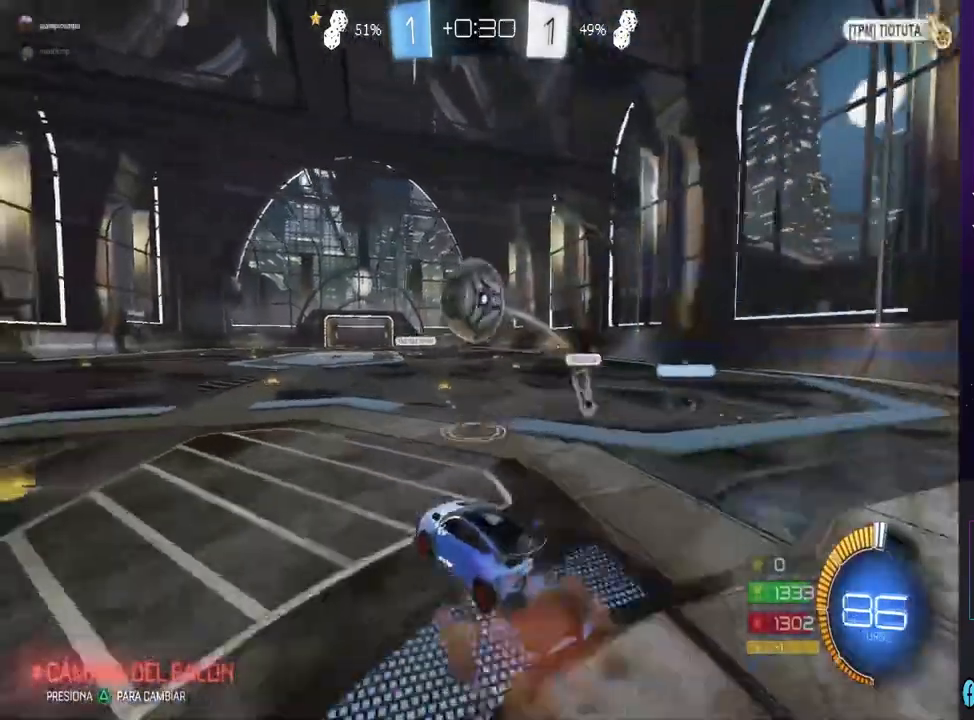
{"dt_ms": 500, "buttons": [], "left_stick": "center", "right_stick": "center", "events": [[67, "CROSS", "down"], [100, "left_stick", "down"], [267, "CROSS", "up"], [267, "left_stick", "center"], [333, "R2", "up"]]}
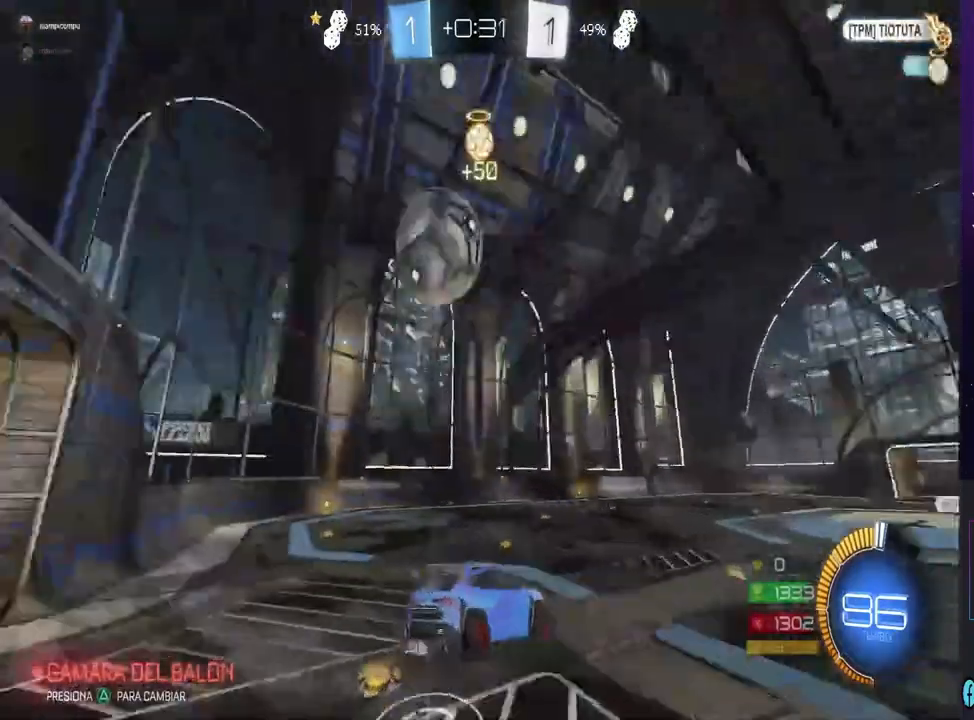
{"dt_ms": 500, "buttons": [], "left_stick": "center", "right_stick": "center", "events": [[67, "left_stick", "left"], [200, "left_stick", "down-right"], [233, "L1", "down"], [300, "left_stick", "center"], [367, "L1", "up"]]}
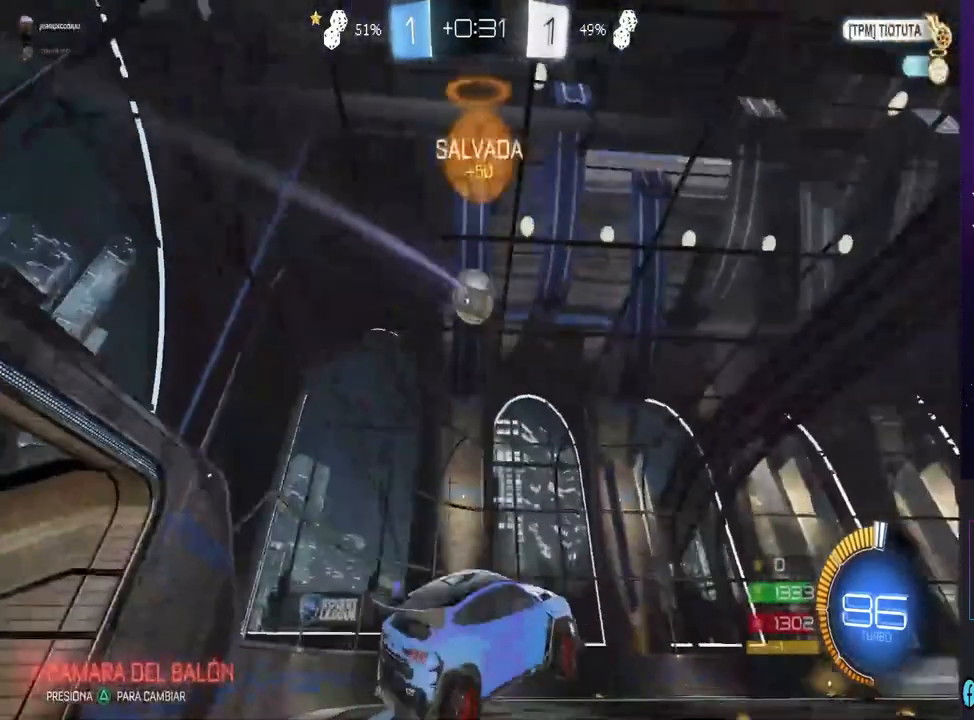
{"dt_ms": 500, "buttons": ["R2"], "left_stick": "left", "right_stick": "center", "events": [[67, "left_stick", "up-left"], [200, "left_stick", "center"], [267, "left_stick", "left"], [300, "L1", "down"], [367, "R2", "down"], [400, "L1", "up"]]}
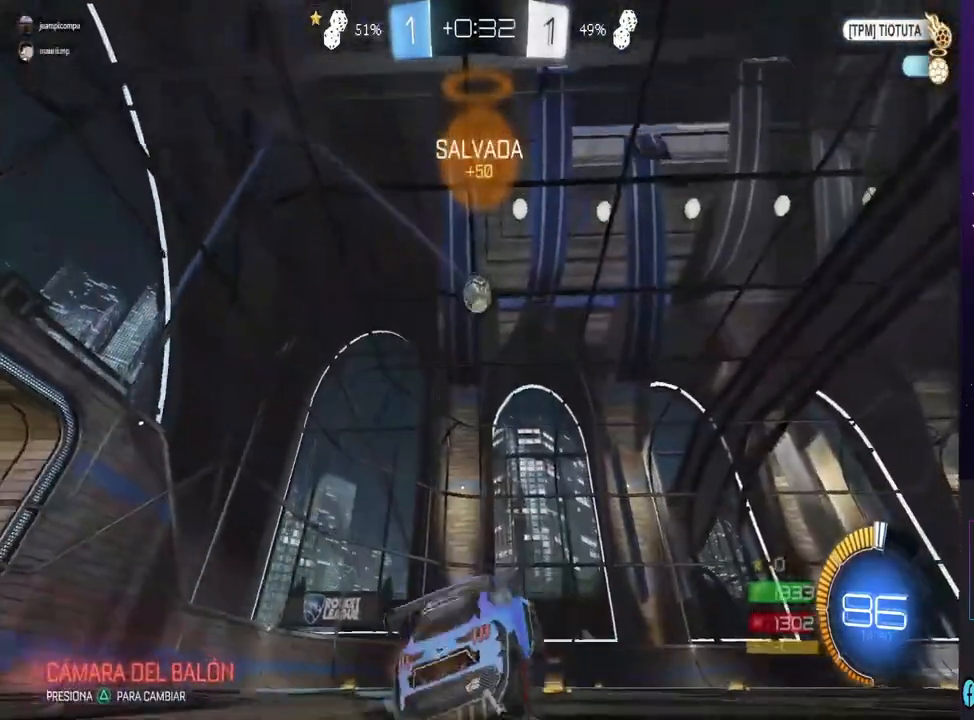
{"dt_ms": 500, "buttons": ["R2"], "left_stick": "center", "right_stick": "center", "events": [[67, "left_stick", "center"], [133, "CIRCLE", "down"], [333, "left_stick", "left"], [500, "CIRCLE", "up"], [500, "left_stick", "center"]]}
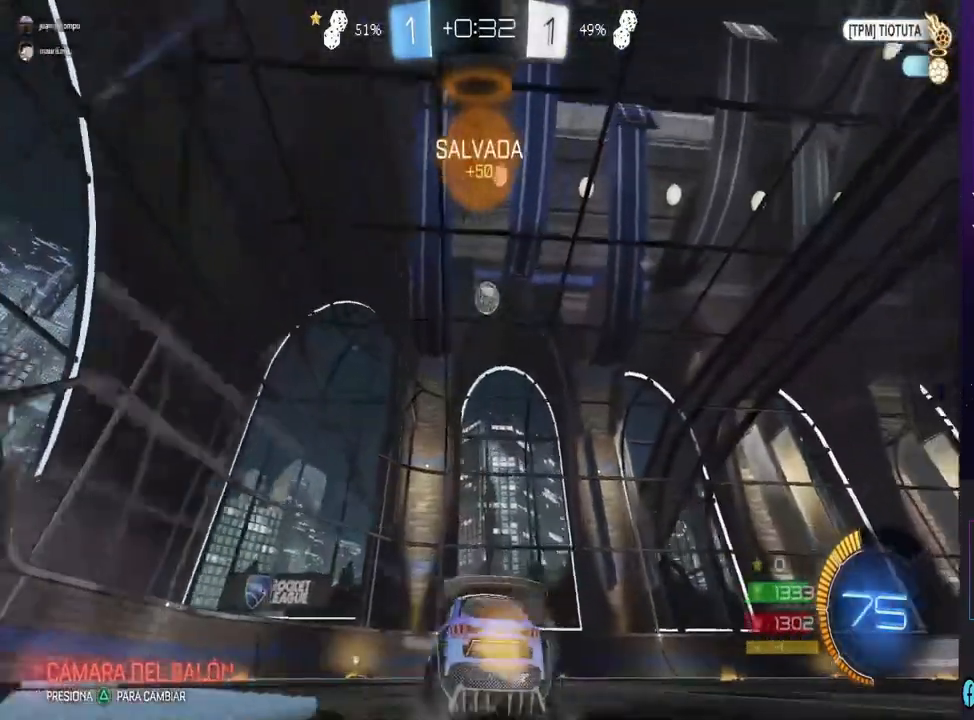
{"dt_ms": 500, "buttons": ["R2"], "left_stick": "center", "right_stick": "center", "events": [[267, "left_stick", "left"], [467, "left_stick", "center"]]}
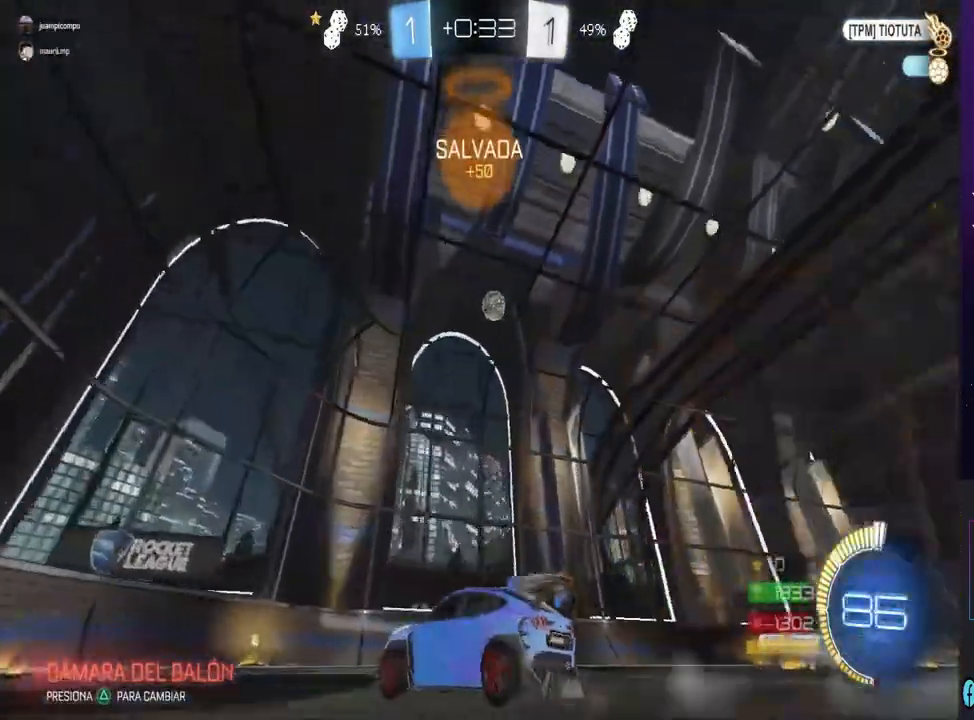
{"dt_ms": 500, "buttons": ["R2"], "left_stick": "right", "right_stick": "center", "events": [[167, "left_stick", "right"]]}
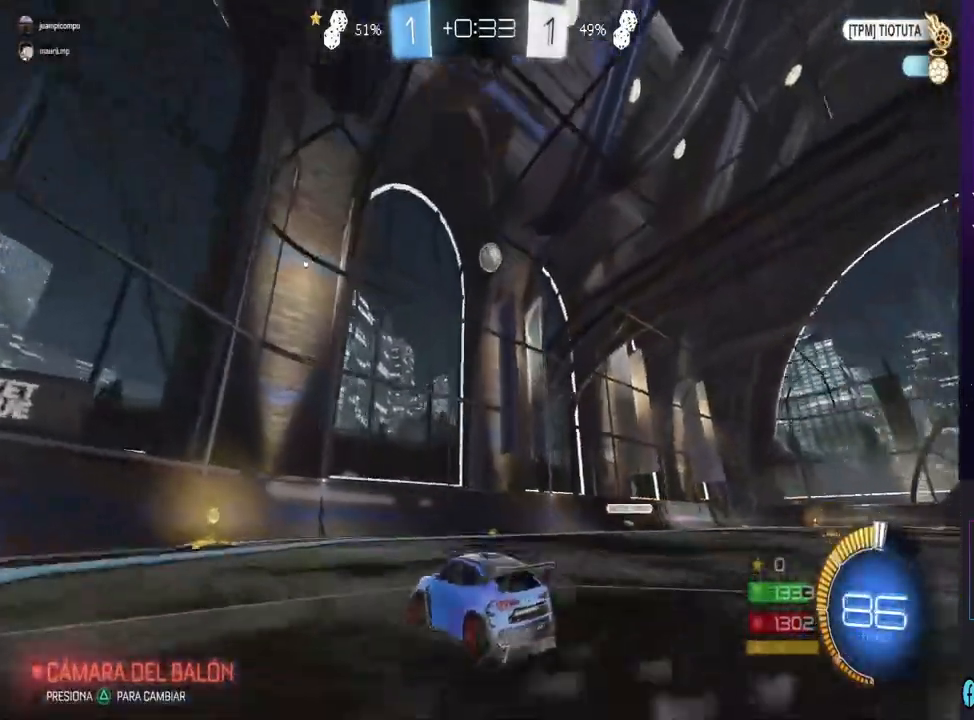
{"dt_ms": 500, "buttons": ["R2"], "left_stick": "right", "right_stick": "center", "events": [[300, "left_stick", "center"], [433, "left_stick", "right"]]}
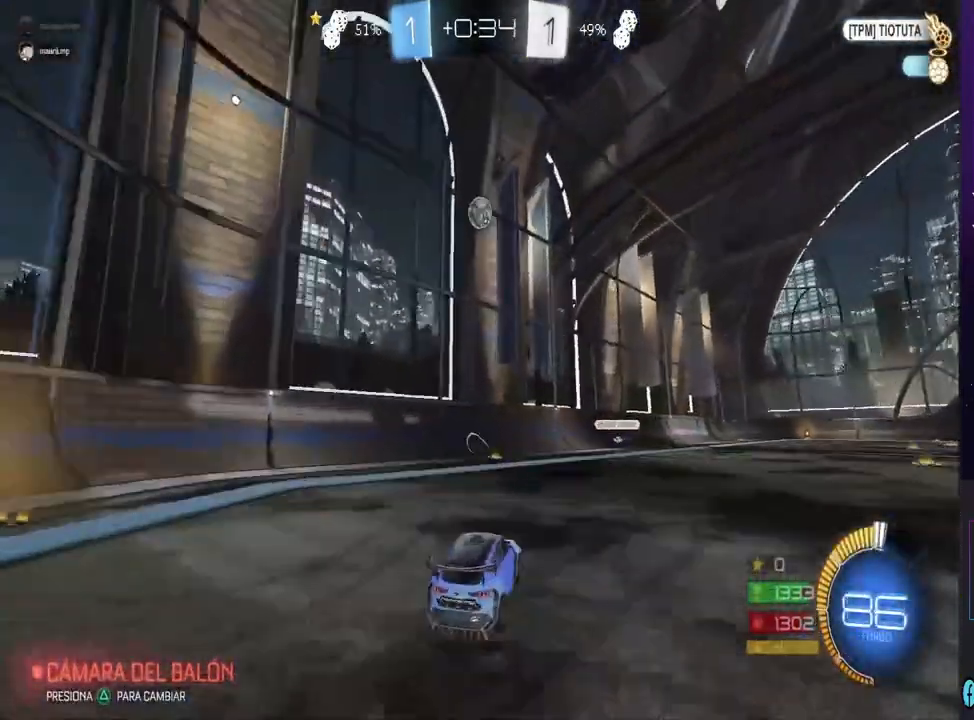
{"dt_ms": 500, "buttons": ["CROSS", "R2"], "left_stick": "down", "right_stick": "center", "events": [[33, "CIRCLE", "down"], [67, "left_stick", "center"], [200, "CIRCLE", "up"], [233, "left_stick", "right"], [333, "CROSS", "down"], [333, "left_stick", "center"], [400, "CROSS", "up"], [467, "CROSS", "down"], [500, "left_stick", "down"]]}
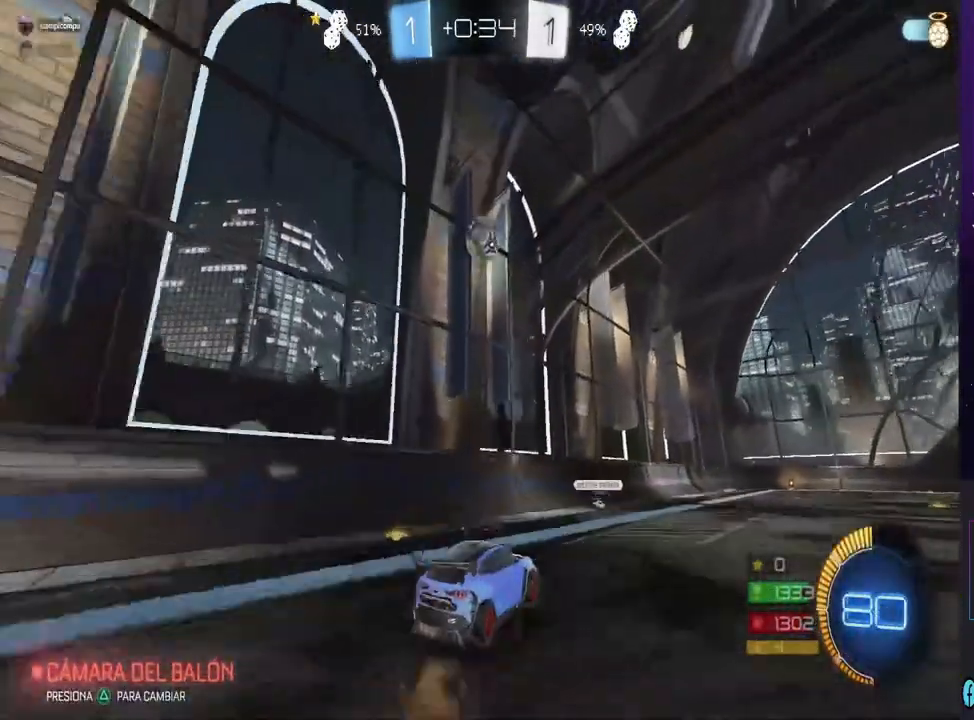
{"dt_ms": 500, "buttons": ["CIRCLE", "R2"], "left_stick": "right", "right_stick": "center", "events": [[33, "CROSS", "up"], [100, "CIRCLE", "down"], [100, "left_stick", "down-left"], [200, "left_stick", "left"], [300, "left_stick", "center"], [433, "left_stick", "right"]]}
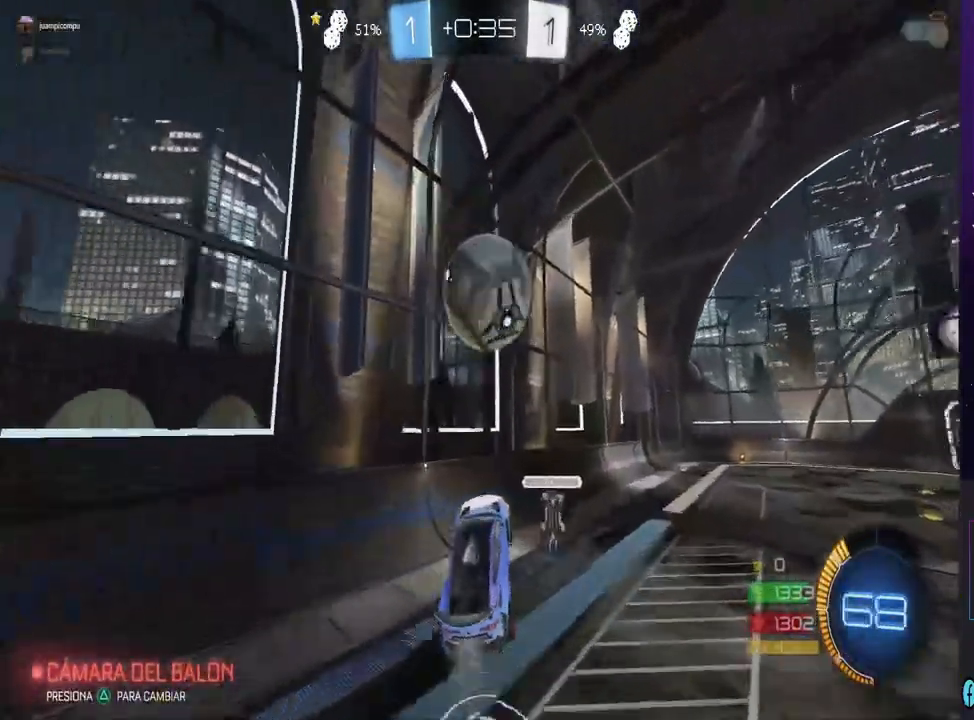
{"dt_ms": 500, "buttons": [], "left_stick": "up", "right_stick": "center", "events": [[100, "left_stick", "up-right"], [200, "left_stick", "center"], [267, "CIRCLE", "up"], [333, "R2", "up"], [500, "left_stick", "up"]]}
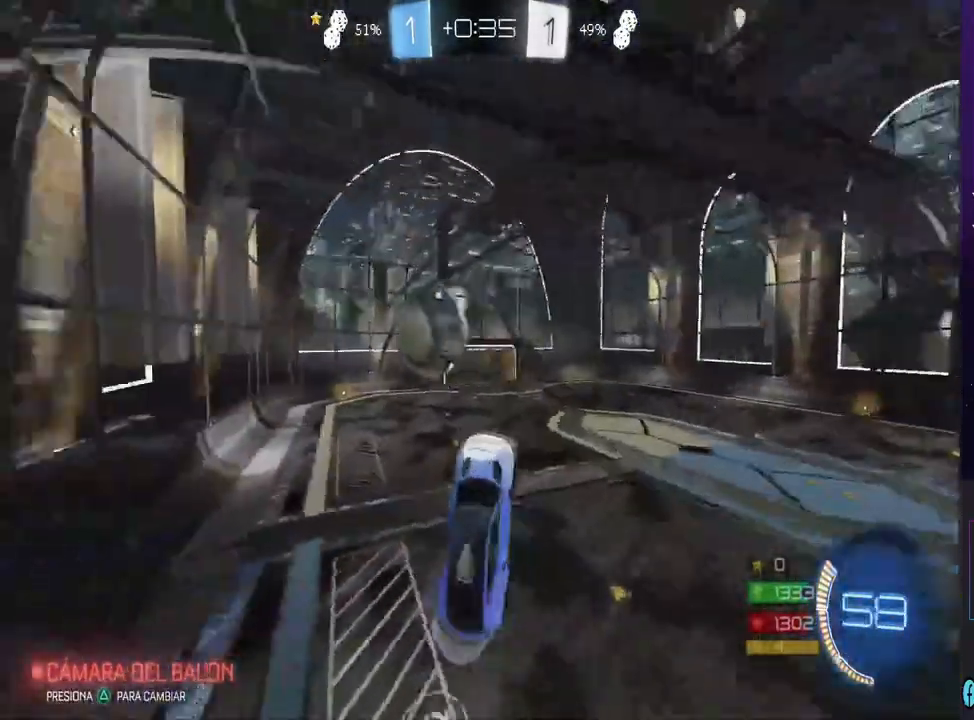
{"dt_ms": 500, "buttons": [], "left_stick": "center", "right_stick": "center", "events": [[300, "left_stick", "center"]]}
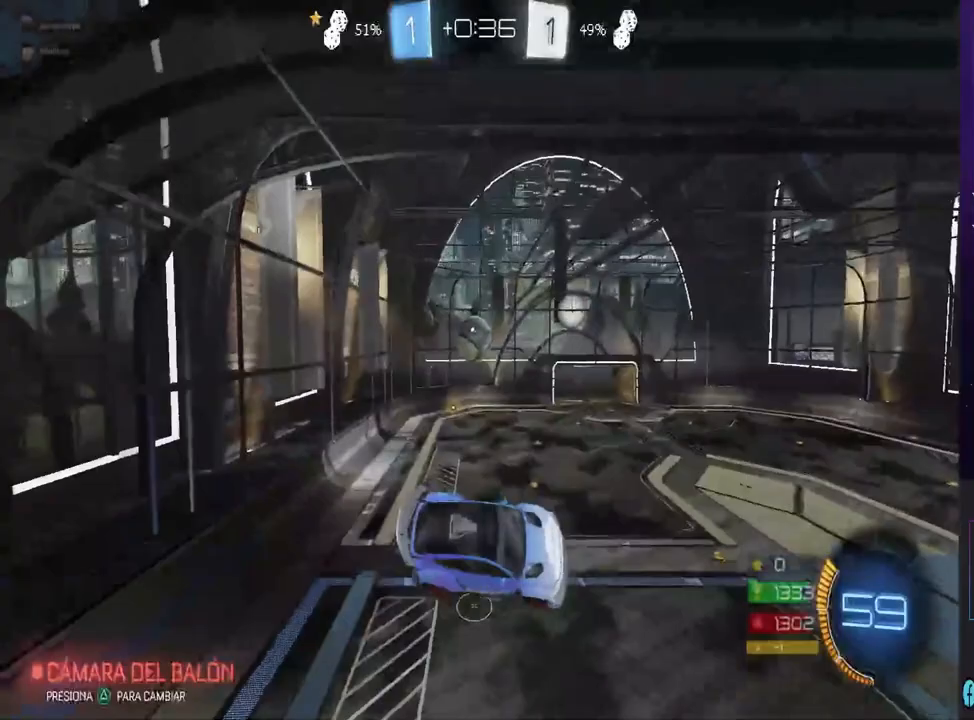
{"dt_ms": 500, "buttons": [], "left_stick": "center", "right_stick": "center", "events": [[33, "left_stick", "left"], [200, "left_stick", "center"], [333, "left_stick", "left"], [400, "L1", "down"], [500, "L1", "up"], [500, "left_stick", "center"]]}
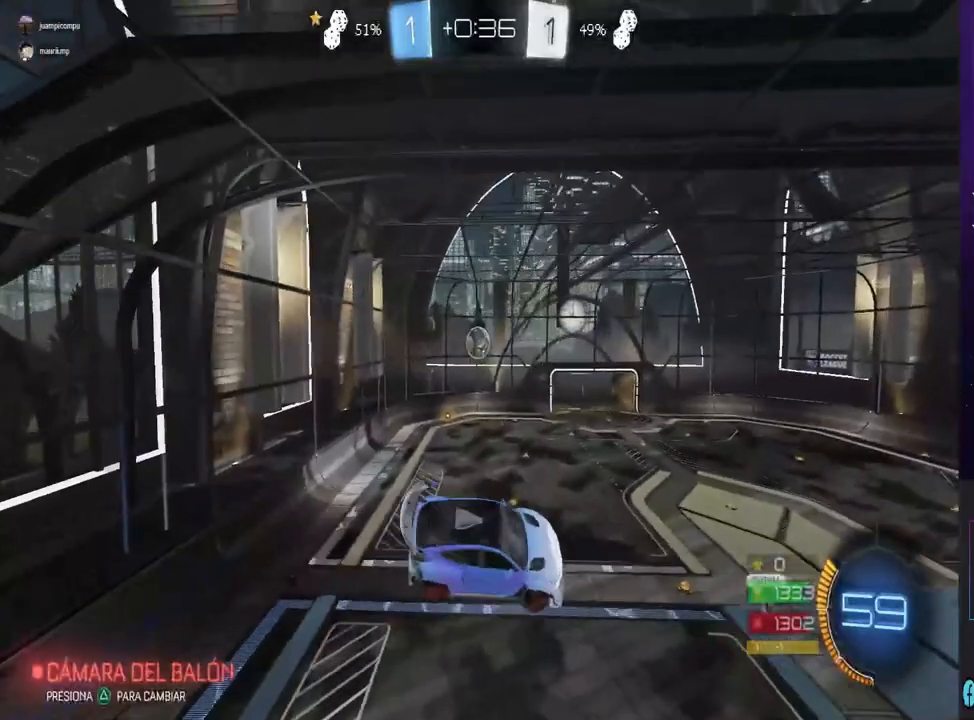
{"dt_ms": 500, "buttons": [], "left_stick": "center", "right_stick": "center", "events": [[200, "left_stick", "left"], [333, "left_stick", "center"]]}
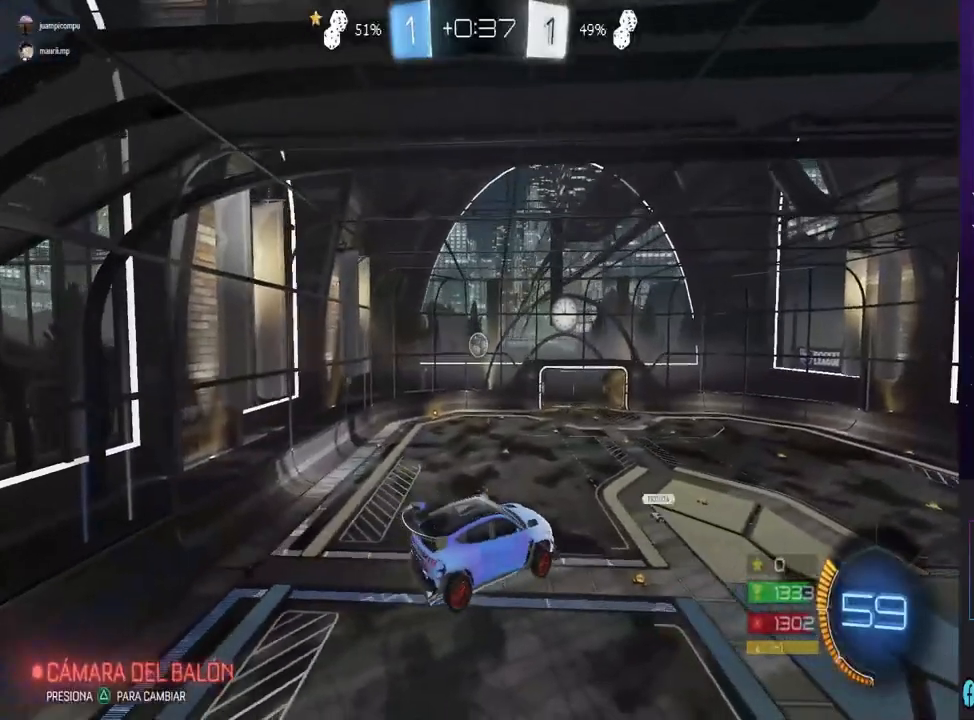
{"dt_ms": 500, "buttons": [], "left_stick": "right", "right_stick": "center", "events": [[133, "left_stick", "right"], [200, "left_stick", "center"], [467, "left_stick", "right"]]}
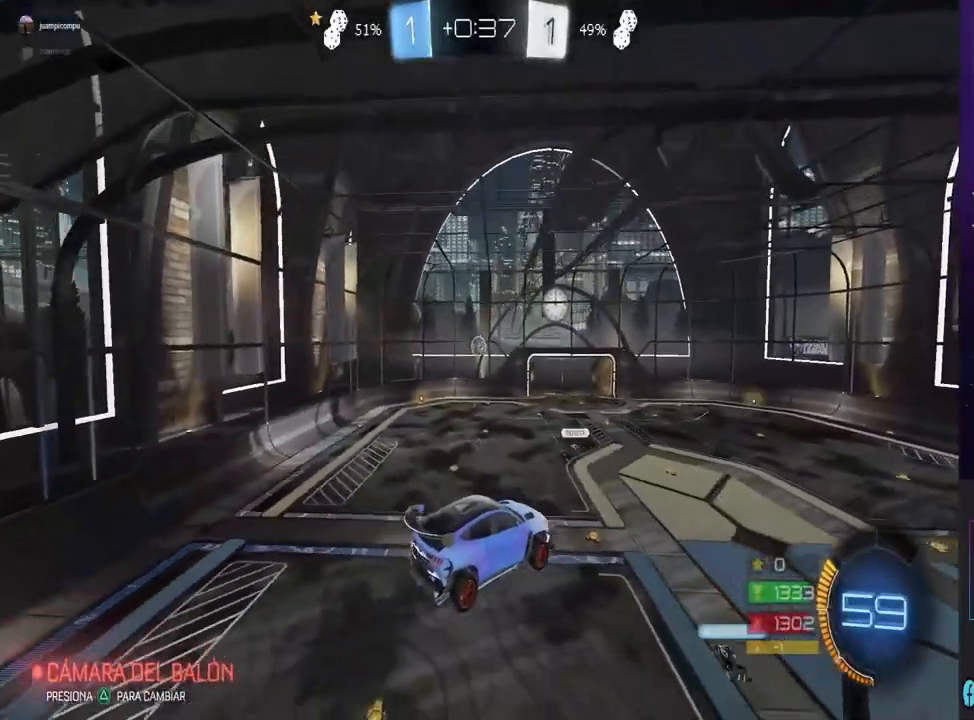
{"dt_ms": 500, "buttons": ["R2"], "left_stick": "left", "right_stick": "center", "events": [[33, "left_stick", "center"], [400, "R2", "down"], [467, "left_stick", "left"]]}
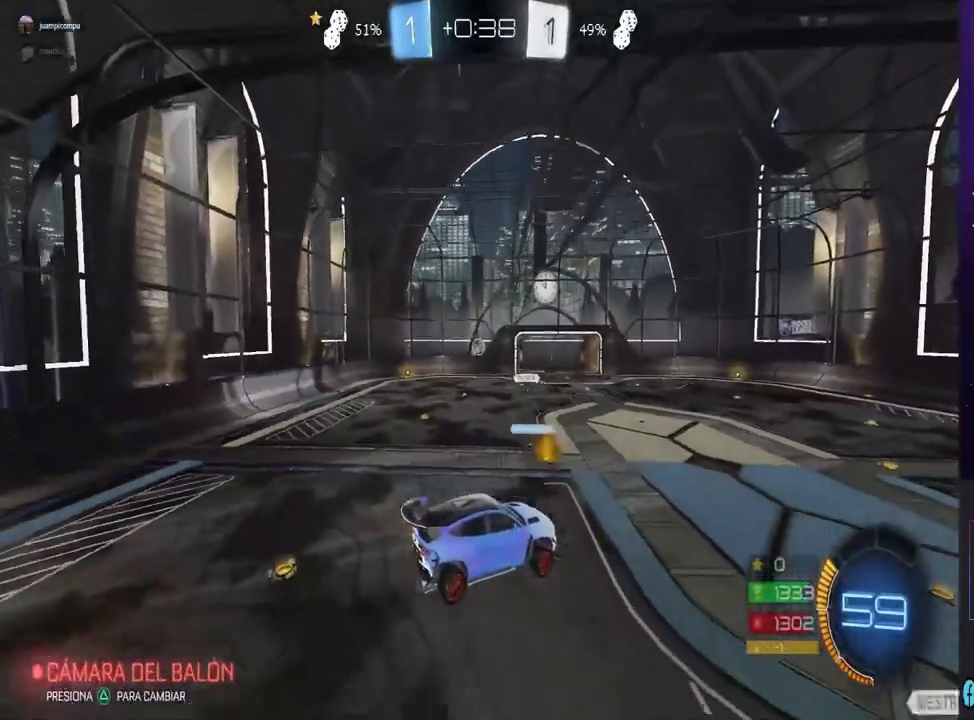
{"dt_ms": 500, "buttons": ["R2"], "left_stick": "left", "right_stick": "center", "events": [[300, "R2", "up"], [400, "R2", "down"]]}
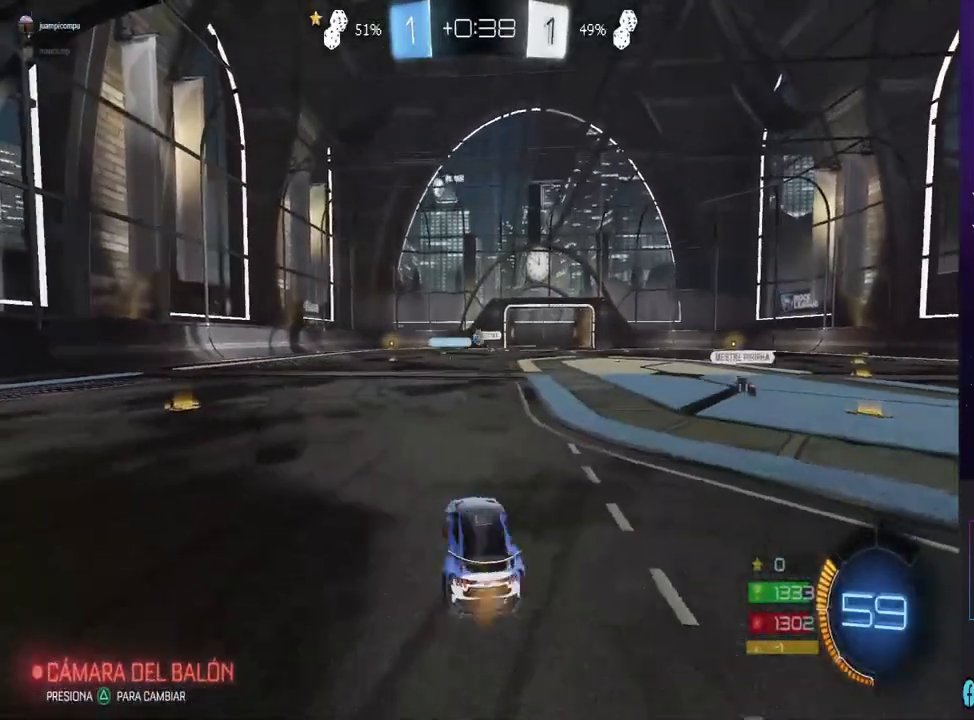
{"dt_ms": 500, "buttons": ["R2"], "left_stick": "center", "right_stick": "center", "events": [[333, "left_stick", "center"]]}
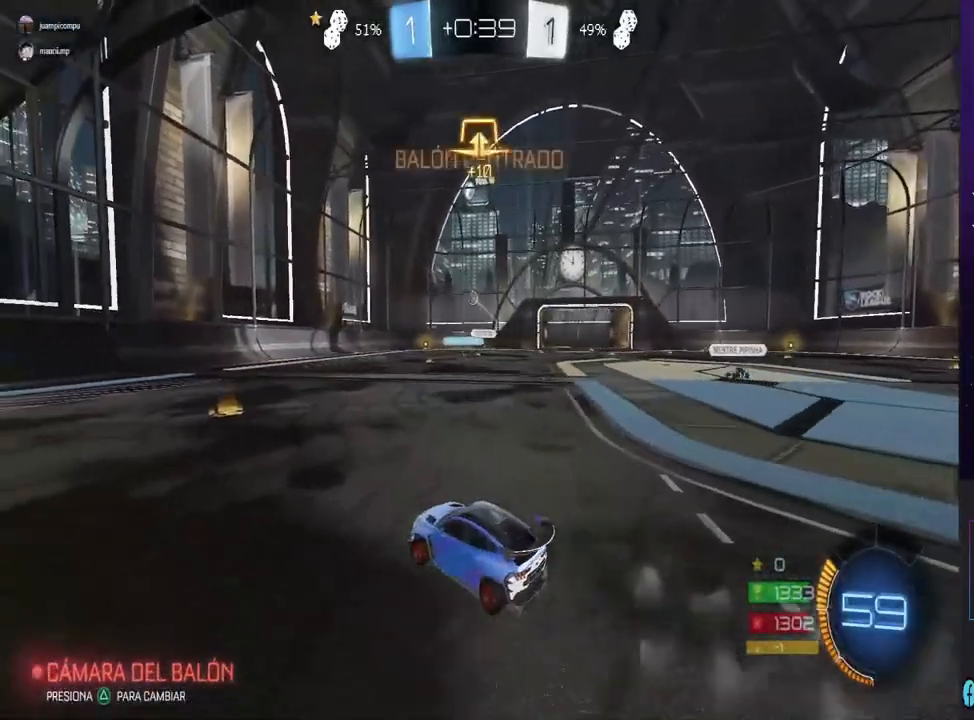
{"dt_ms": 500, "buttons": ["R2"], "left_stick": "center", "right_stick": "center", "events": []}
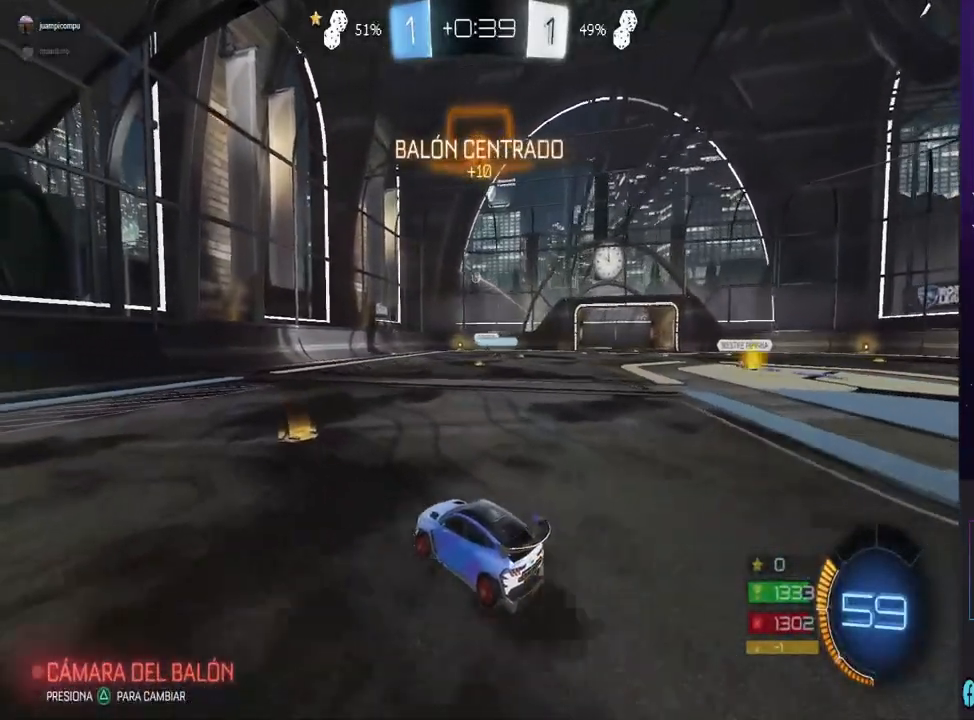
{"dt_ms": 500, "buttons": ["CIRCLE", "R2"], "left_stick": "right", "right_stick": "center", "events": [[100, "CIRCLE", "down"], [233, "left_stick", "right"]]}